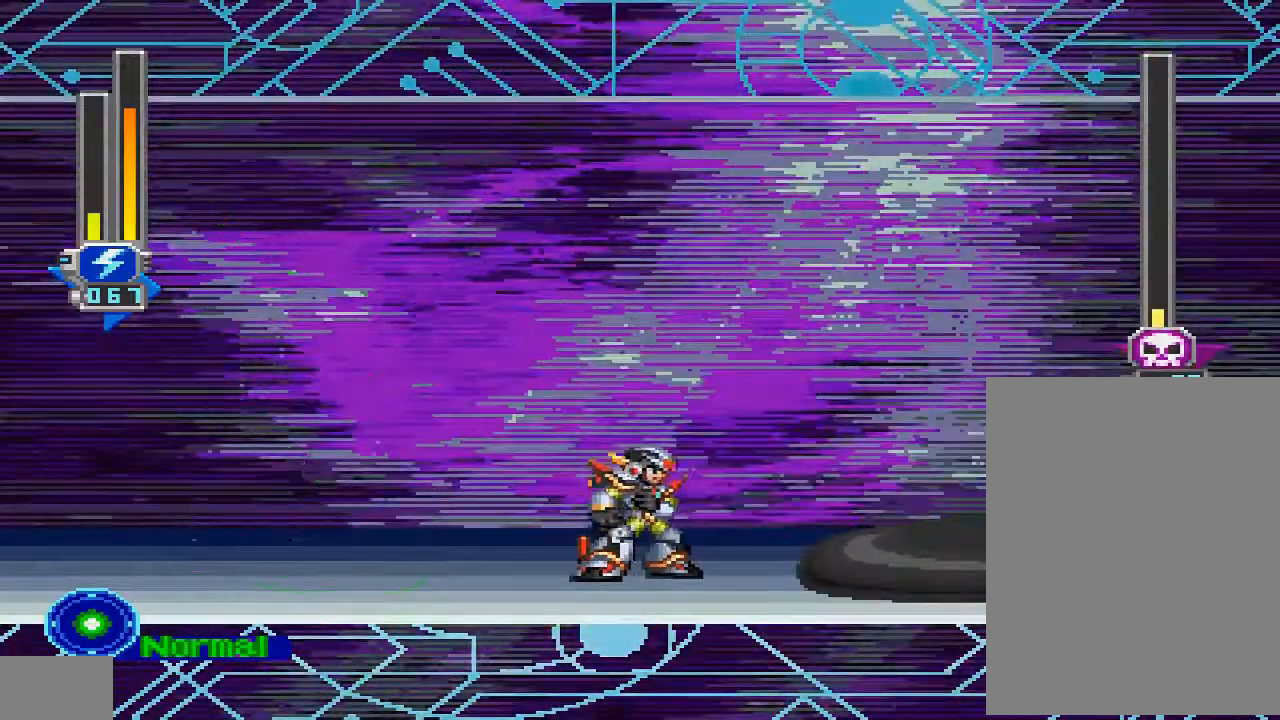
Gameplay with a controller (PlayStation layout); each line is a JSON object with the inputs held at the frame after it (dt_ms = milliseconds from this image to that frame). "events" lists button and stick changes between this image and that frame as [ms after this image, input, new state], when the widget could be followed in between. Not read: L3 R3.
{"dt_ms": 1000, "buttons": ["DPAD_LEFT"], "left_stick": "center", "right_stick": "center"}
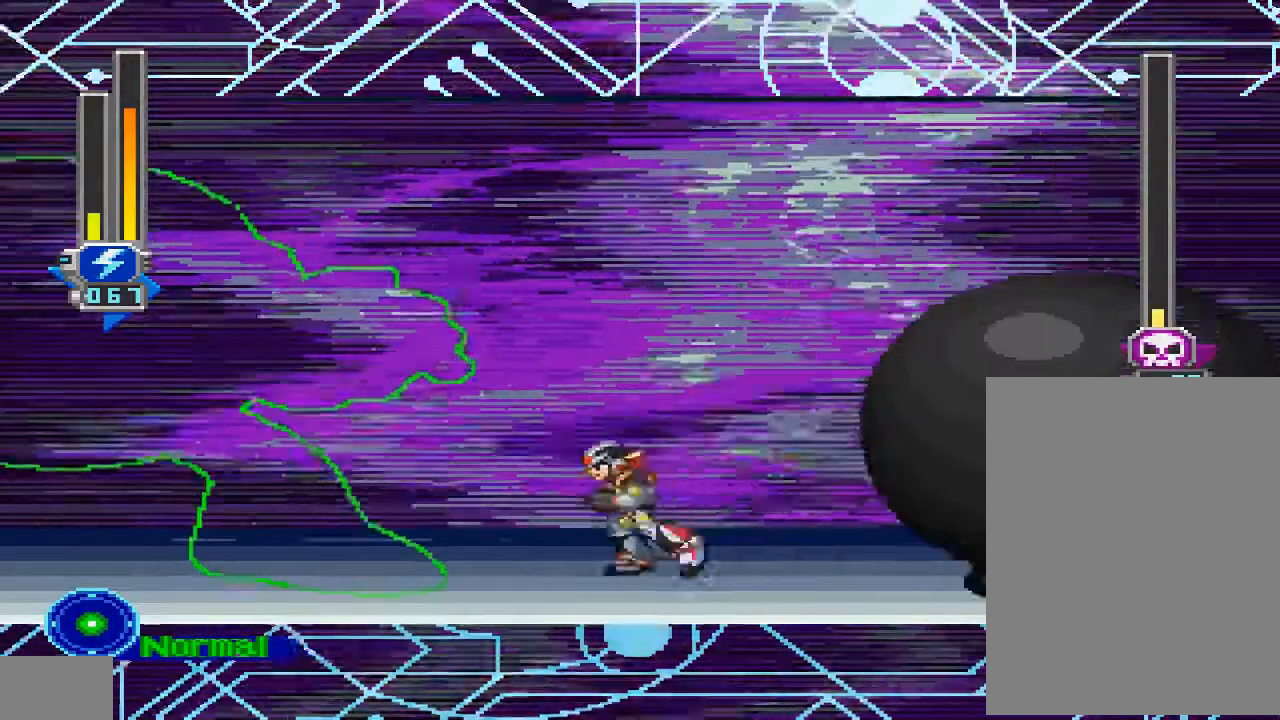
{"dt_ms": 500, "buttons": [], "left_stick": "center", "right_stick": "center", "events": [[133, "DPAD_LEFT", "up"]]}
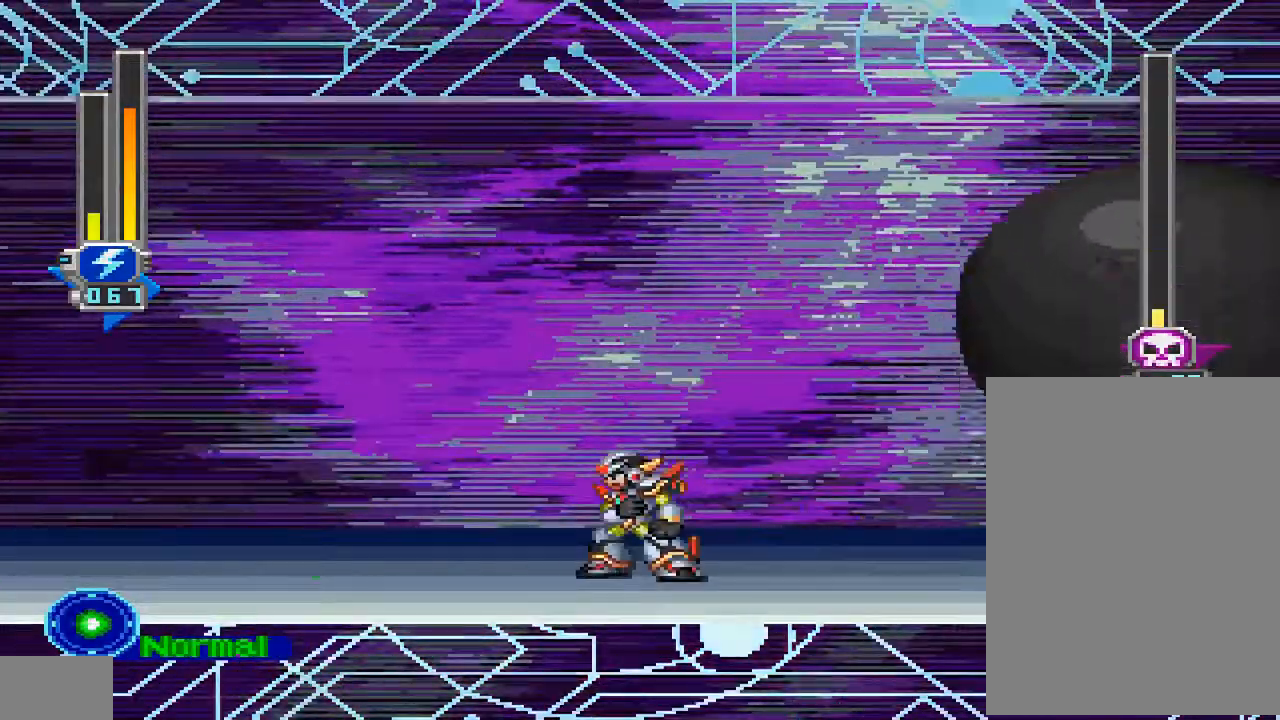
{"dt_ms": 500, "buttons": [], "left_stick": "center", "right_stick": "center", "events": []}
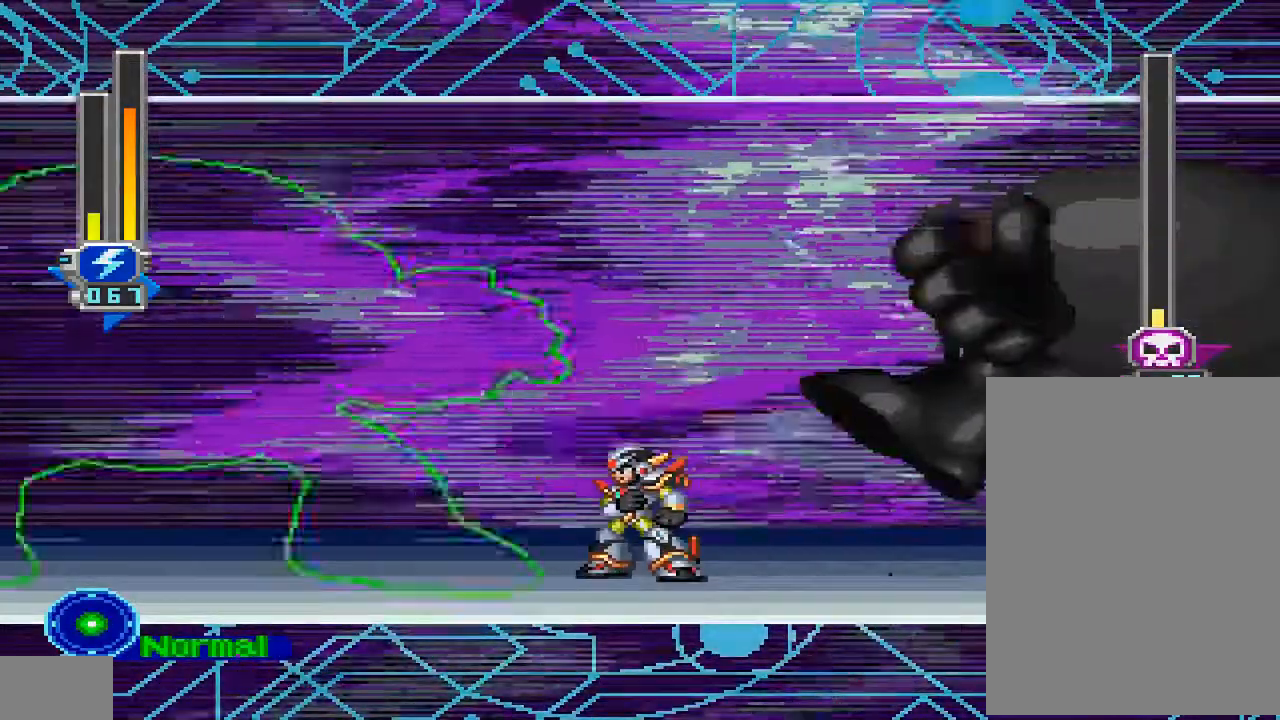
{"dt_ms": 500, "buttons": [], "left_stick": "center", "right_stick": "center", "events": []}
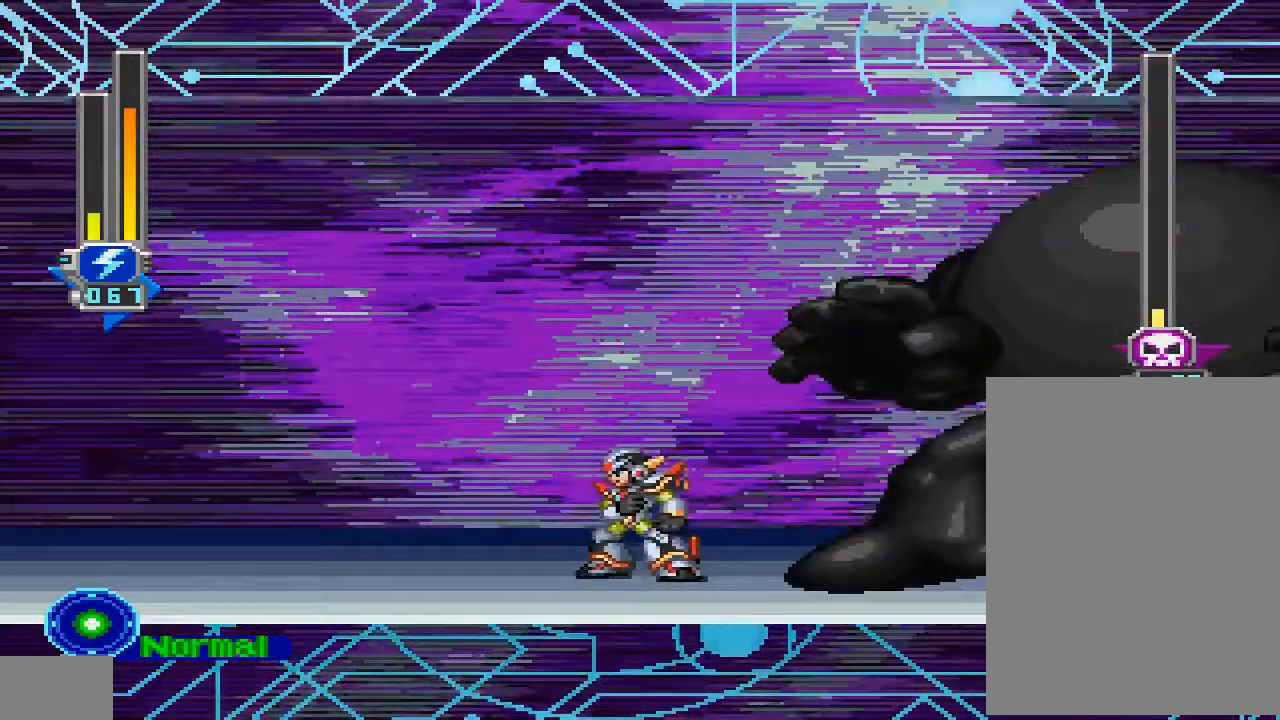
{"dt_ms": 500, "buttons": [], "left_stick": "center", "right_stick": "center", "events": [[33, "DPAD_LEFT", "down"], [500, "DPAD_LEFT", "up"]]}
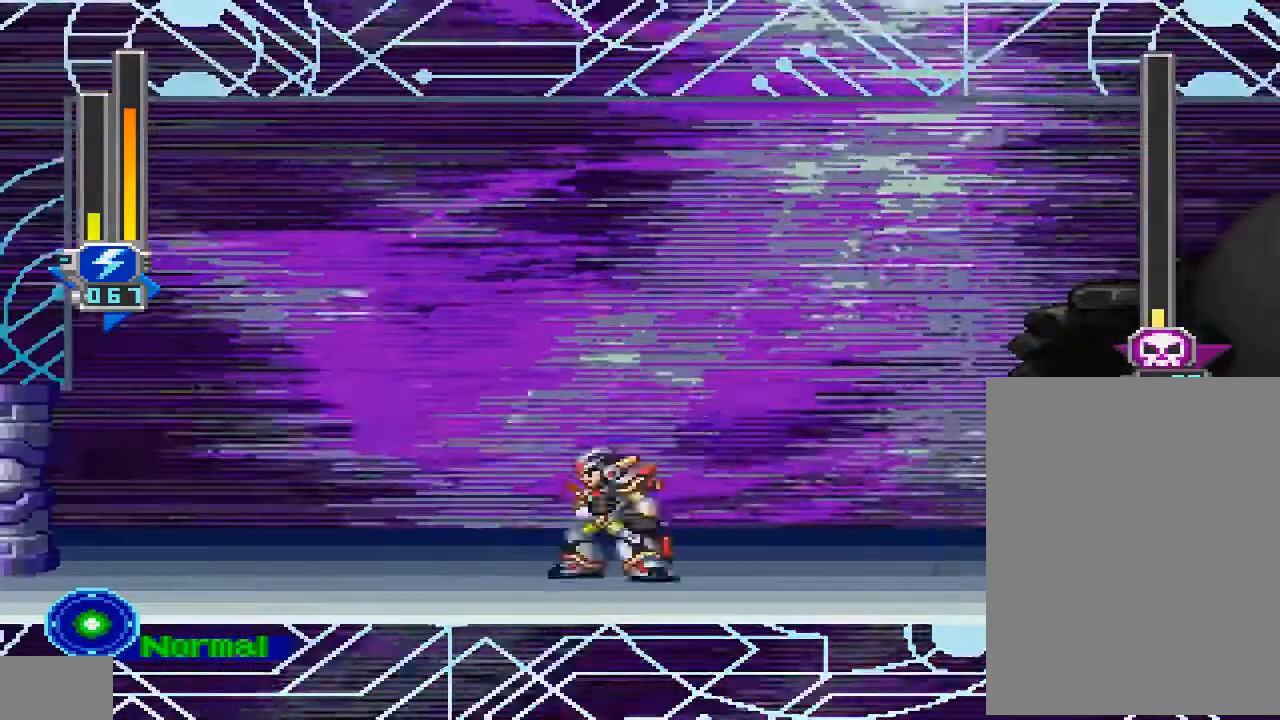
{"dt_ms": 500, "buttons": ["DPAD_RIGHT"], "left_stick": "center", "right_stick": "center", "events": [[200, "DPAD_RIGHT", "down"]]}
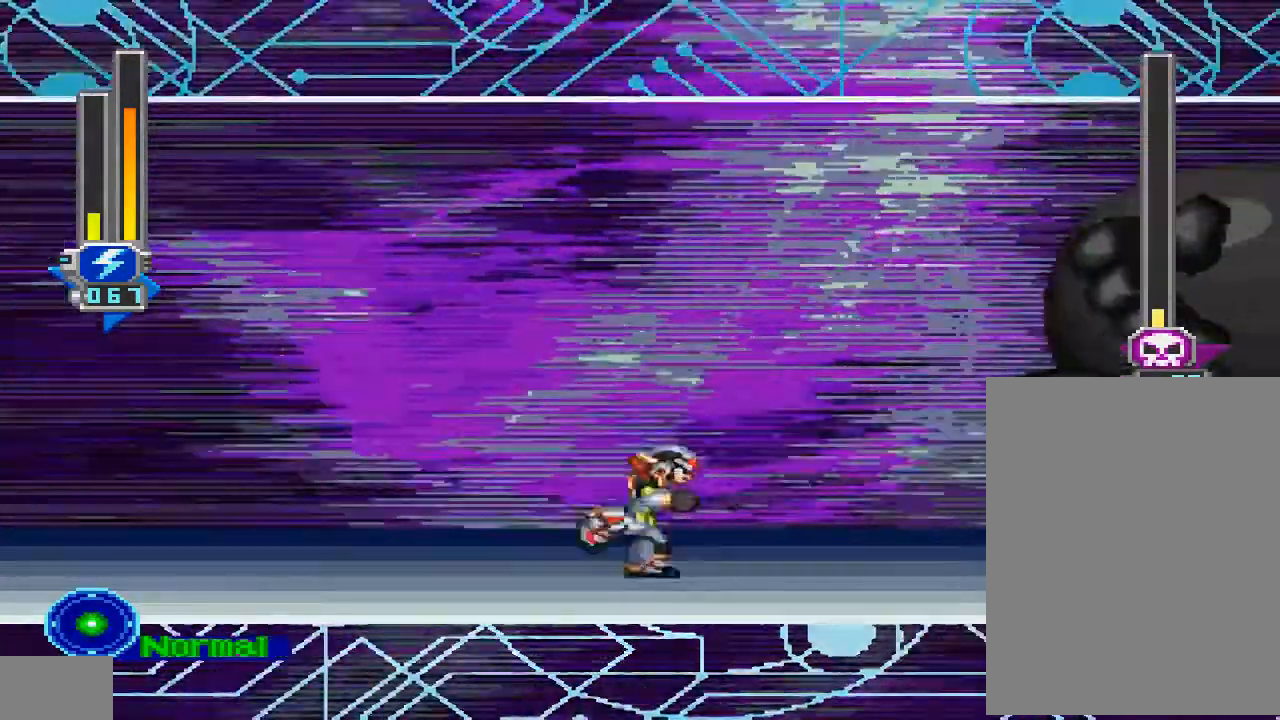
{"dt_ms": 500, "buttons": ["CIRCLE", "DPAD_LEFT"], "left_stick": "center", "right_stick": "center", "events": [[67, "DPAD_RIGHT", "up"], [300, "DPAD_LEFT", "down"], [400, "left_stick", "right"], [433, "CIRCLE", "down"], [467, "left_stick", "center"]]}
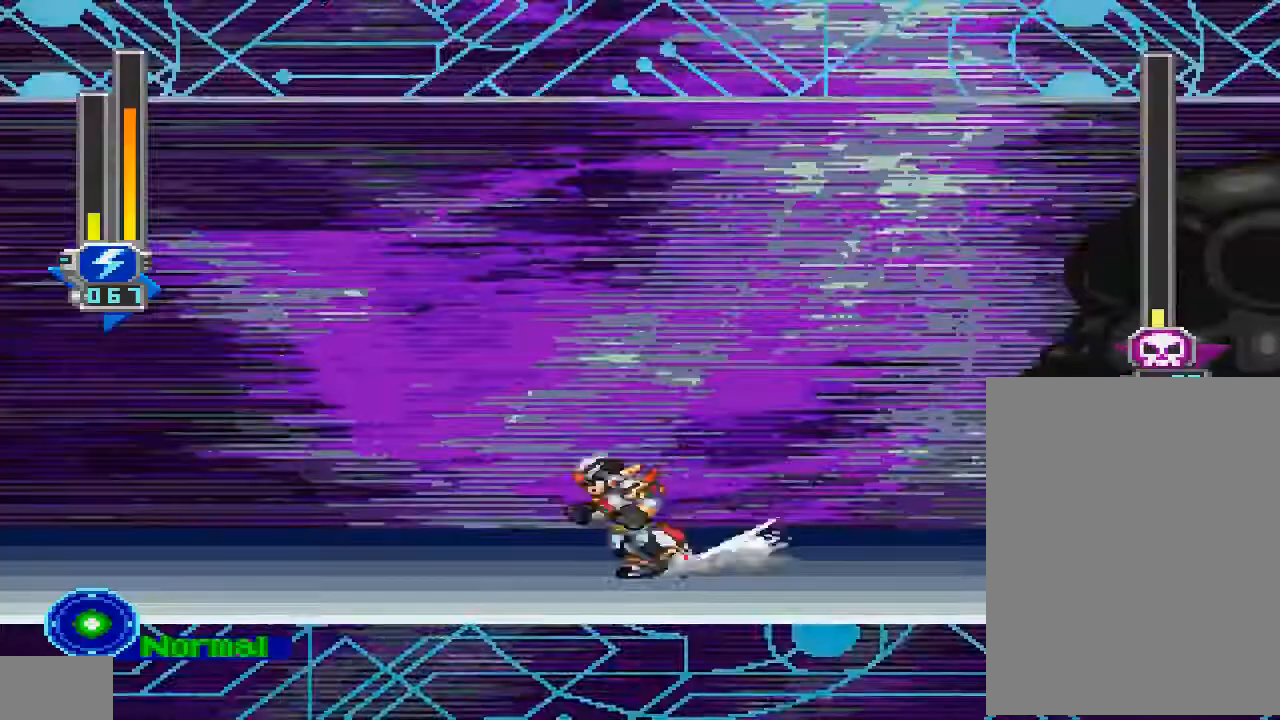
{"dt_ms": 500, "buttons": ["CIRCLE", "DPAD_LEFT"], "left_stick": "center", "right_stick": "center", "events": [[67, "right_stick", "down-left"], [167, "right_stick", "center"]]}
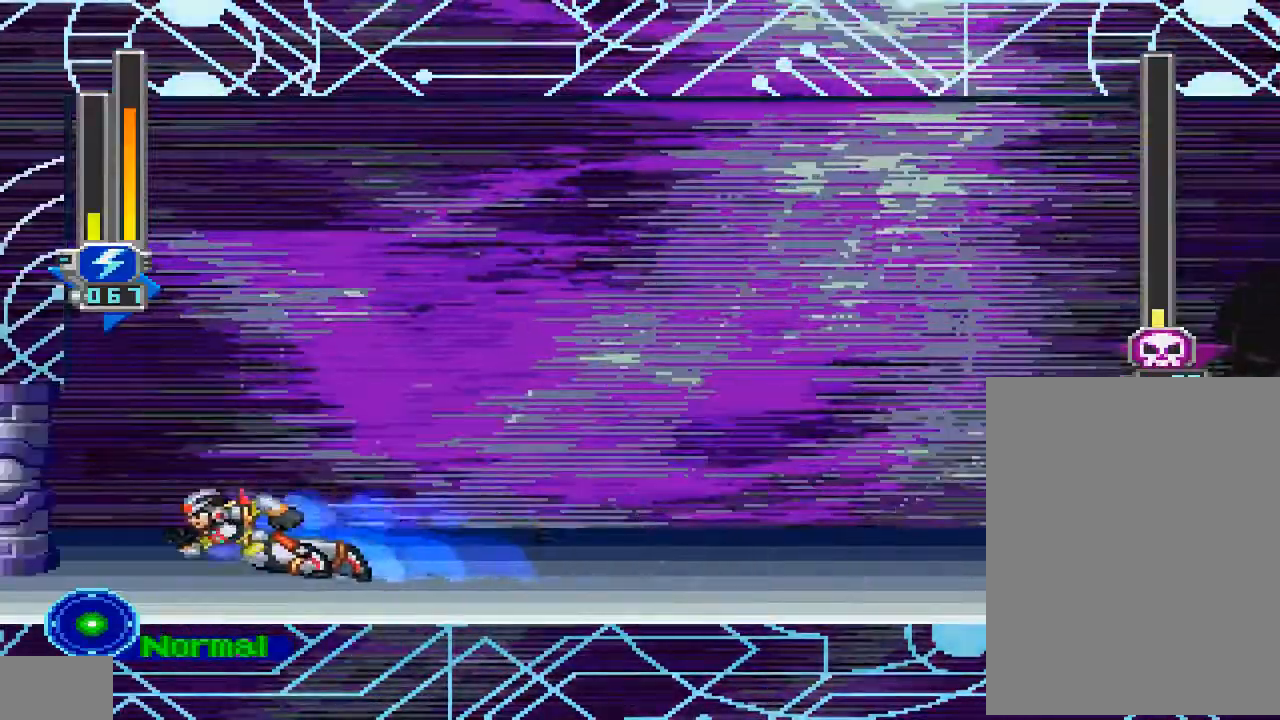
{"dt_ms": 500, "buttons": ["CROSS", "DPAD_LEFT"], "left_stick": "center", "right_stick": "center", "events": [[33, "CIRCLE", "up"], [333, "CROSS", "down"]]}
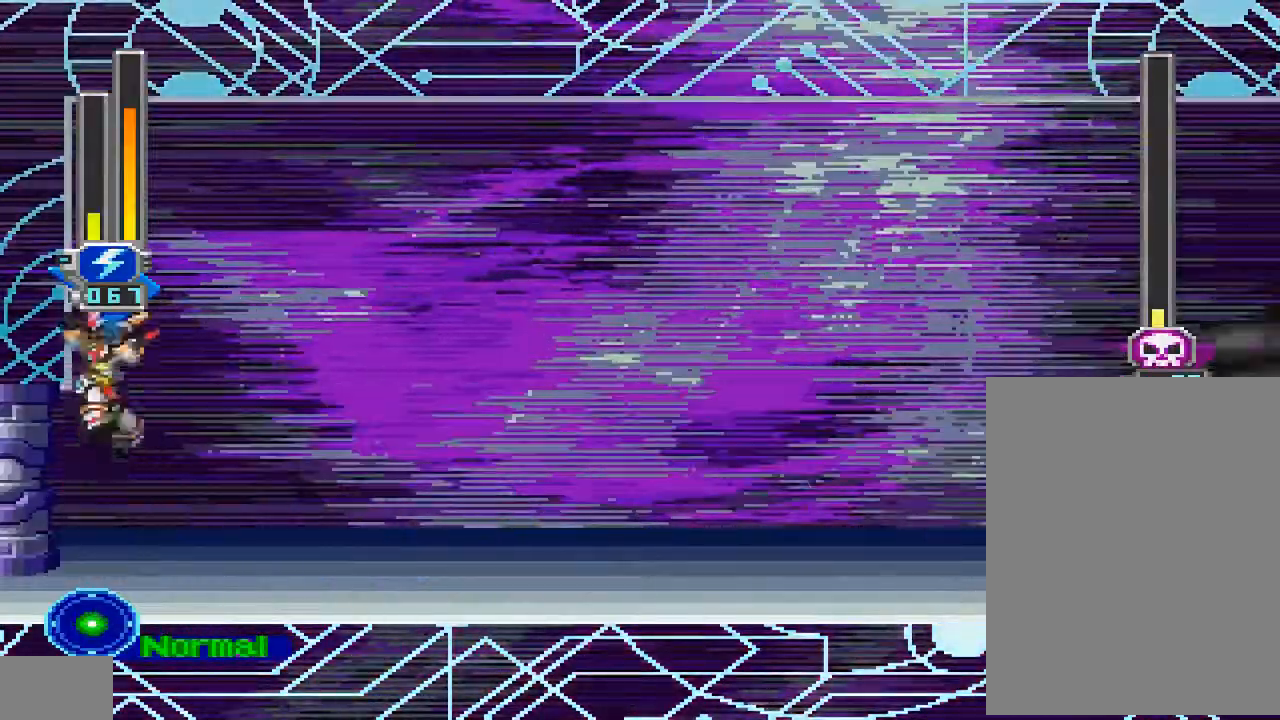
{"dt_ms": 1000, "buttons": ["DPAD_LEFT"], "left_stick": "center", "right_stick": "center"}
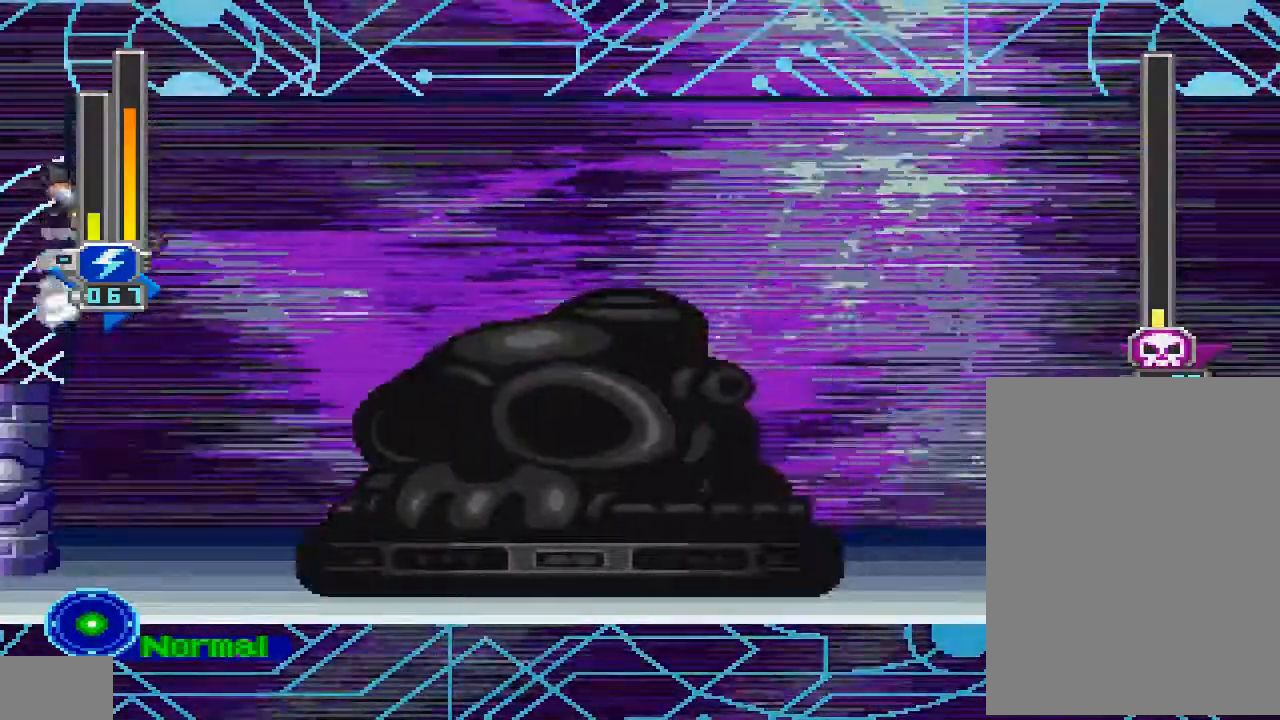
{"dt_ms": 500, "buttons": ["CIRCLE", "DPAD_RIGHT"], "left_stick": "center", "right_stick": "center", "events": [[67, "CROSS", "down"], [167, "DPAD_DOWN", "down"], [167, "DPAD_LEFT", "up"], [200, "DPAD_DOWN", "up"], [200, "DPAD_RIGHT", "down"], [333, "CROSS", "up"], [400, "CIRCLE", "down"]]}
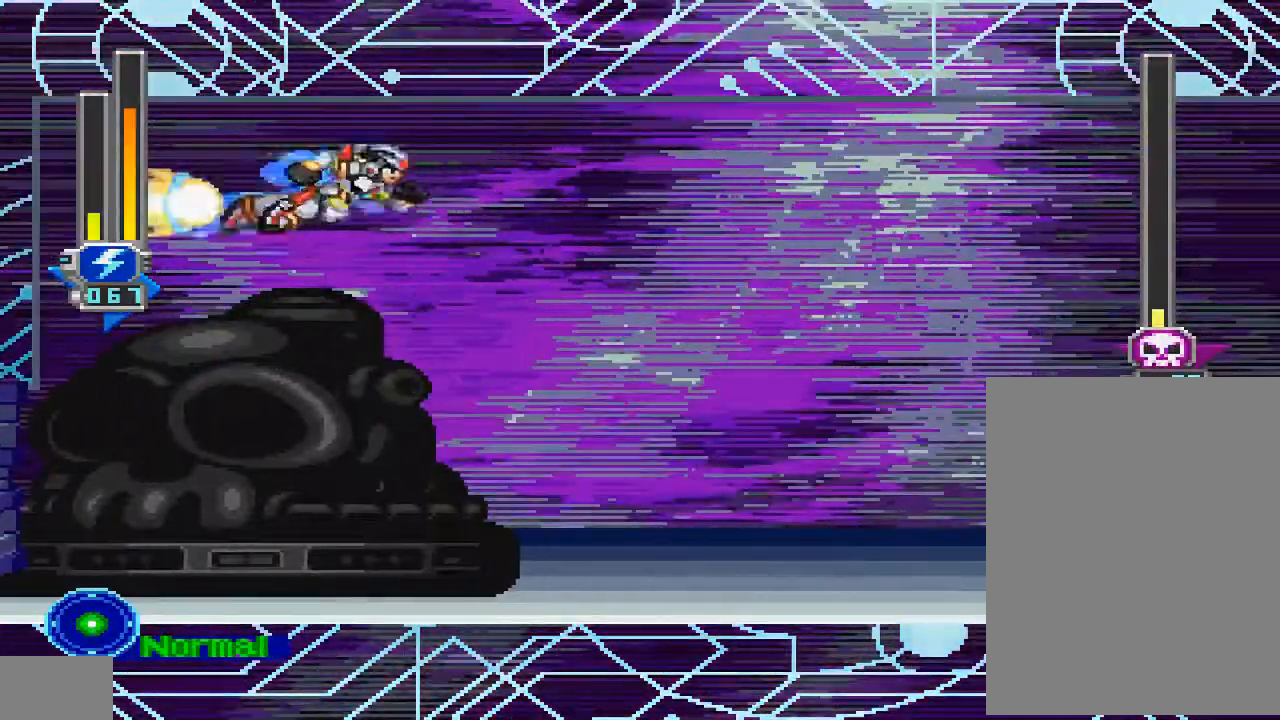
{"dt_ms": 500, "buttons": ["DPAD_RIGHT"], "left_stick": "center", "right_stick": "center", "events": [[200, "CIRCLE", "up"]]}
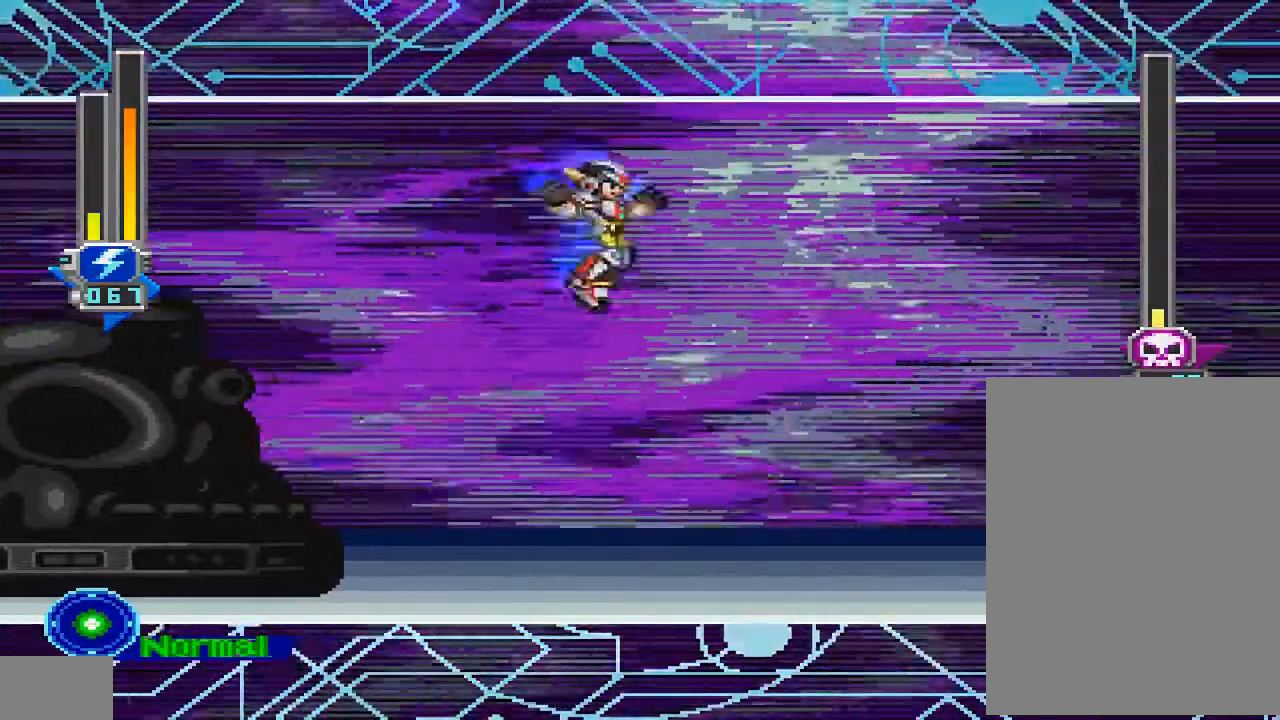
{"dt_ms": 500, "buttons": [], "left_stick": "center", "right_stick": "center", "events": [[100, "DPAD_RIGHT", "up"]]}
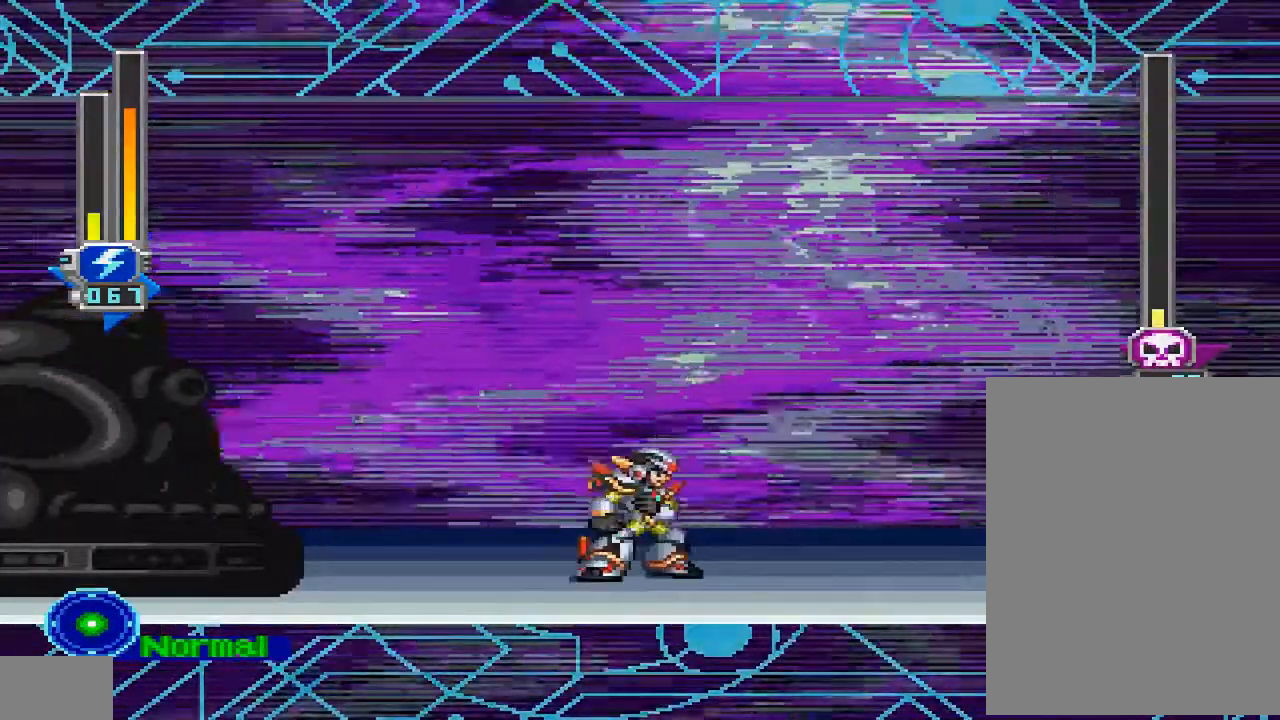
{"dt_ms": 500, "buttons": ["DPAD_RIGHT"], "left_stick": "center", "right_stick": "center", "events": [[233, "DPAD_RIGHT", "down"]]}
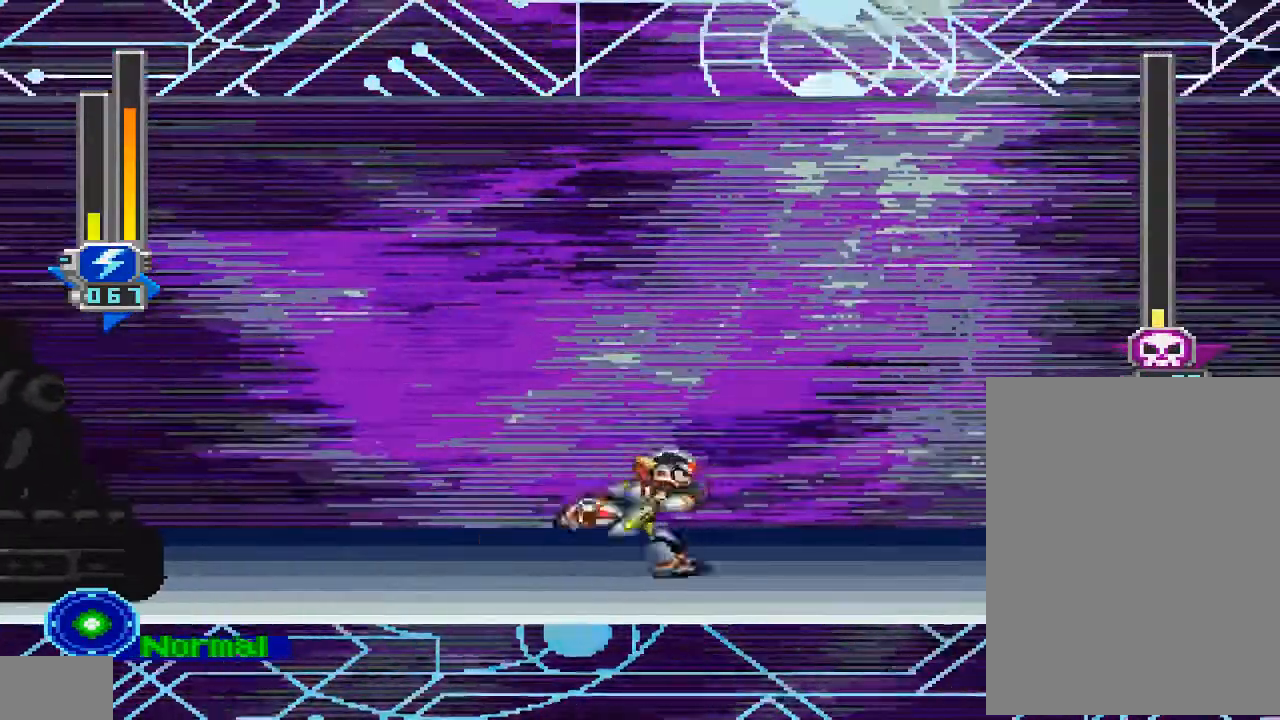
{"dt_ms": 500, "buttons": [], "left_stick": "center", "right_stick": "center", "events": [[33, "DPAD_RIGHT", "up"]]}
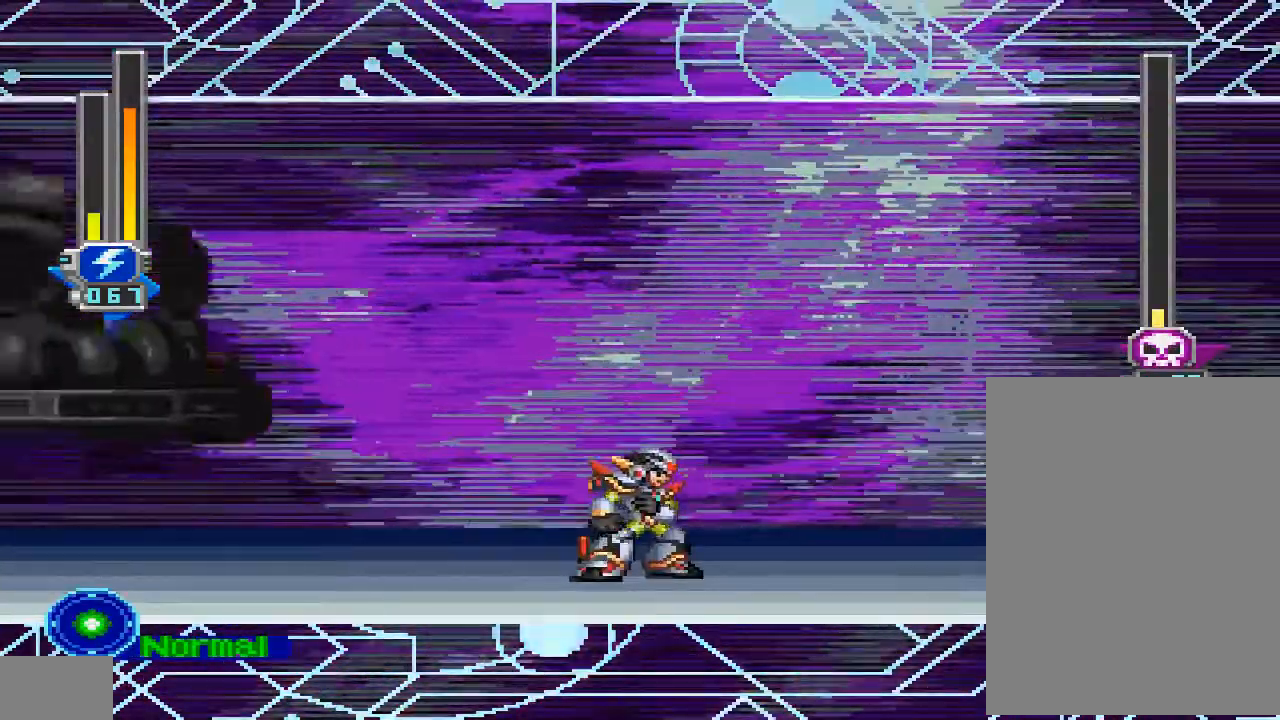
{"dt_ms": 500, "buttons": ["DPAD_RIGHT"], "left_stick": "center", "right_stick": "center", "events": [[200, "DPAD_RIGHT", "down"]]}
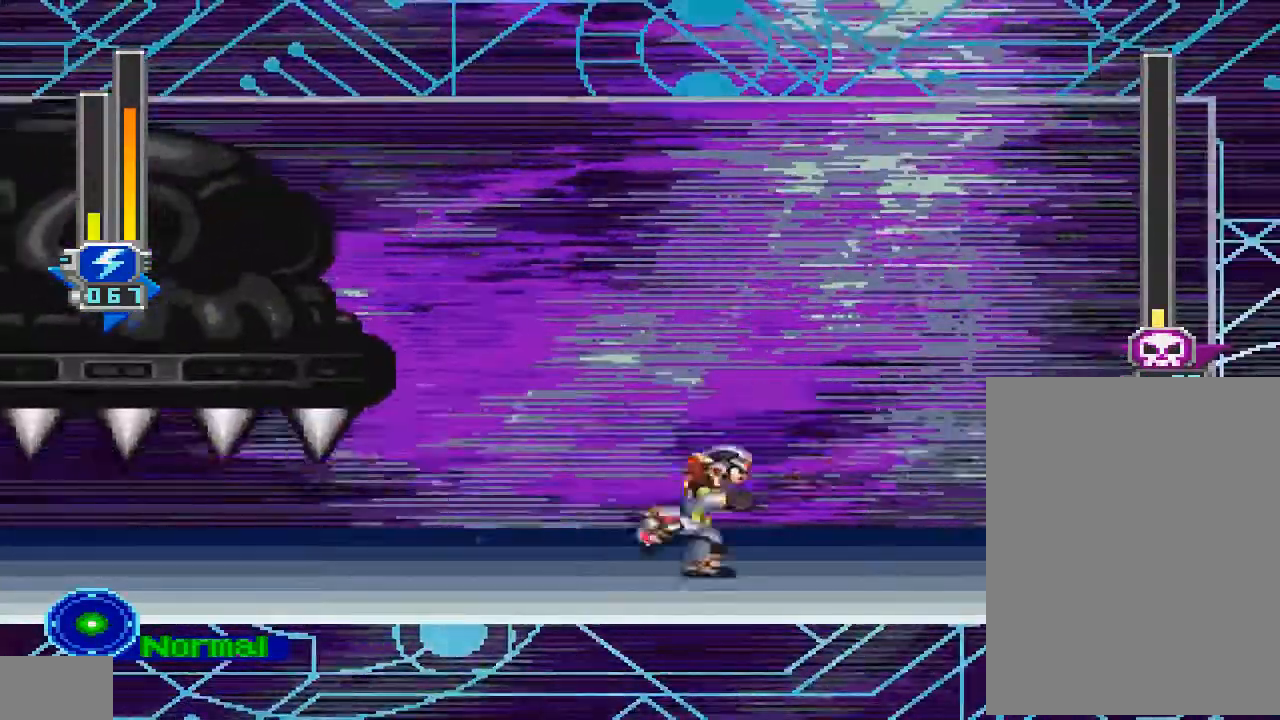
{"dt_ms": 500, "buttons": ["DPAD_LEFT"], "left_stick": "center", "right_stick": "center"}
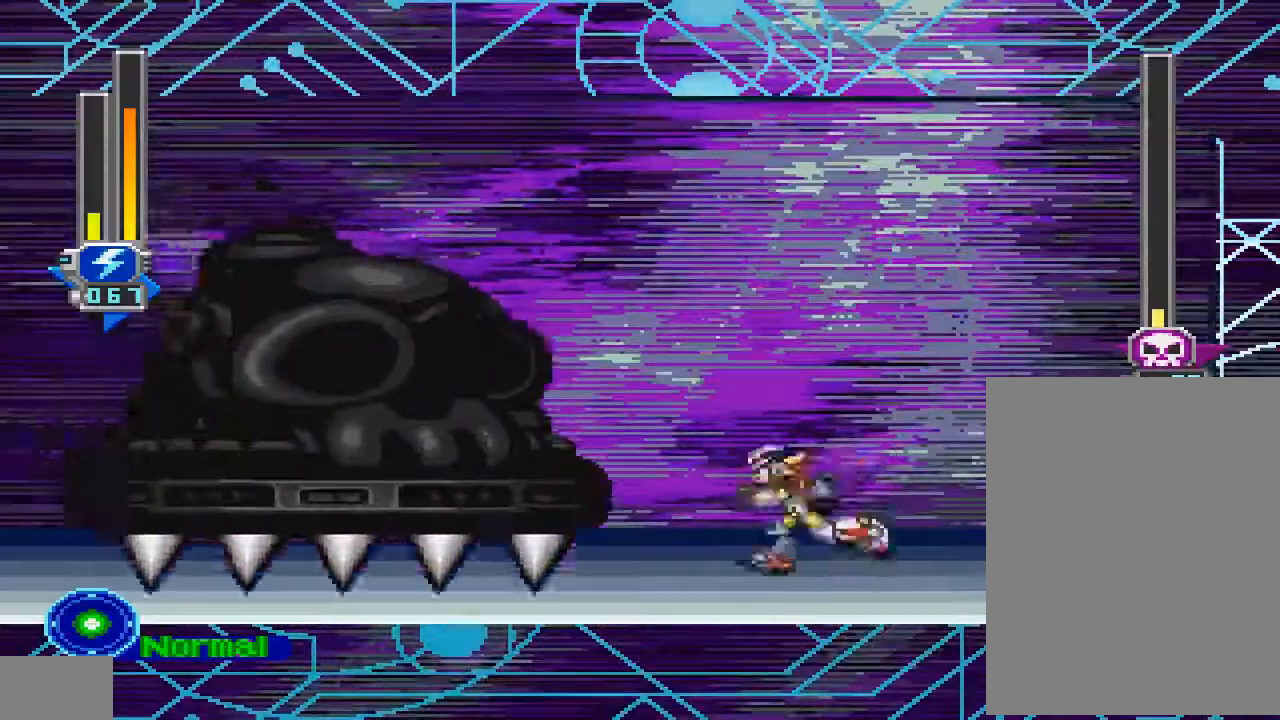
{"dt_ms": 500, "buttons": ["CROSS"], "left_stick": "center", "right_stick": "center", "events": [[100, "DPAD_LEFT", "up"], [300, "CROSS", "down"]]}
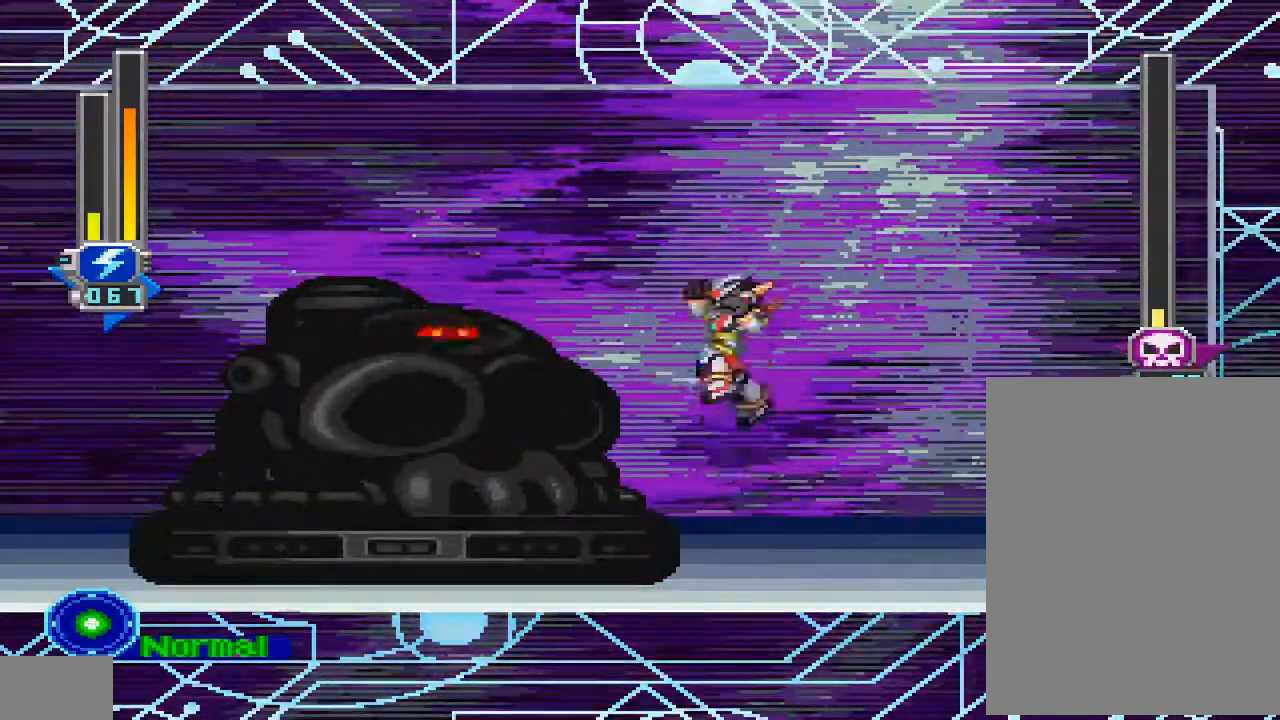
{"dt_ms": 500, "buttons": [], "left_stick": "center", "right_stick": "center", "events": [[33, "CROSS", "up"], [133, "TRIANGLE", "down"], [300, "TRIANGLE", "up"]]}
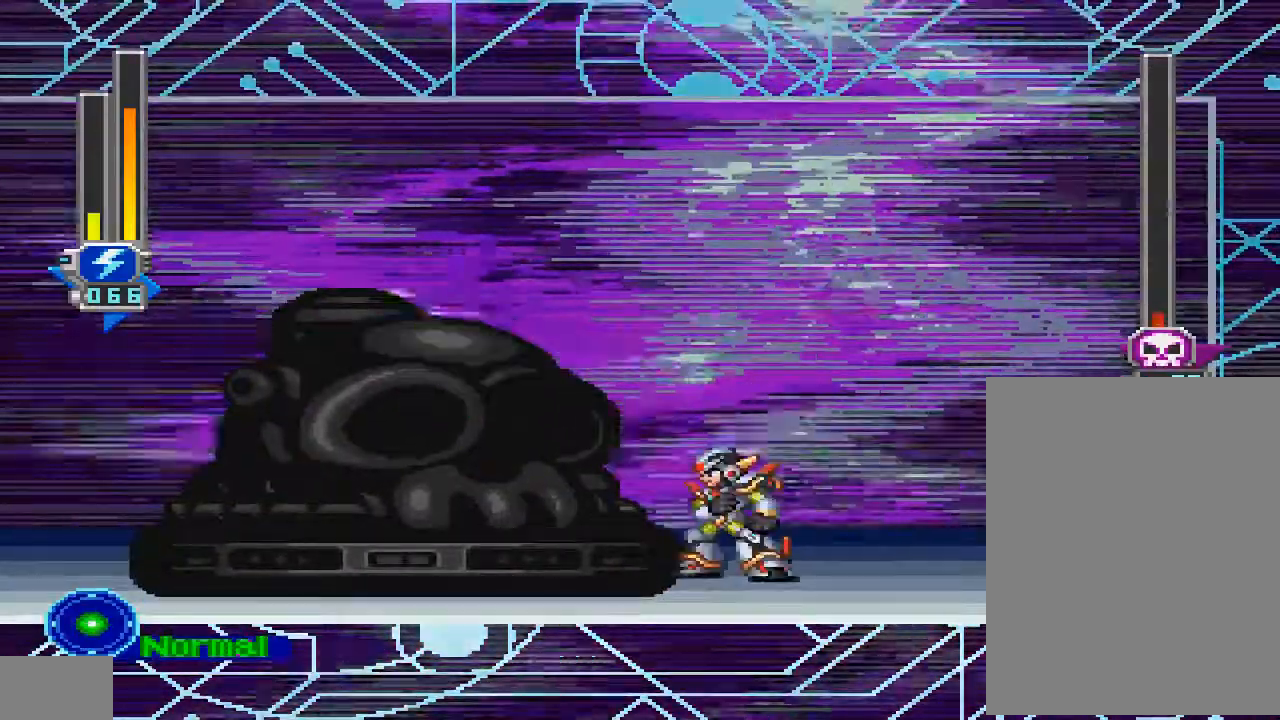
{"dt_ms": 500, "buttons": [], "left_stick": "center", "right_stick": "center", "events": [[200, "DPAD_RIGHT", "down"], [500, "DPAD_RIGHT", "up"]]}
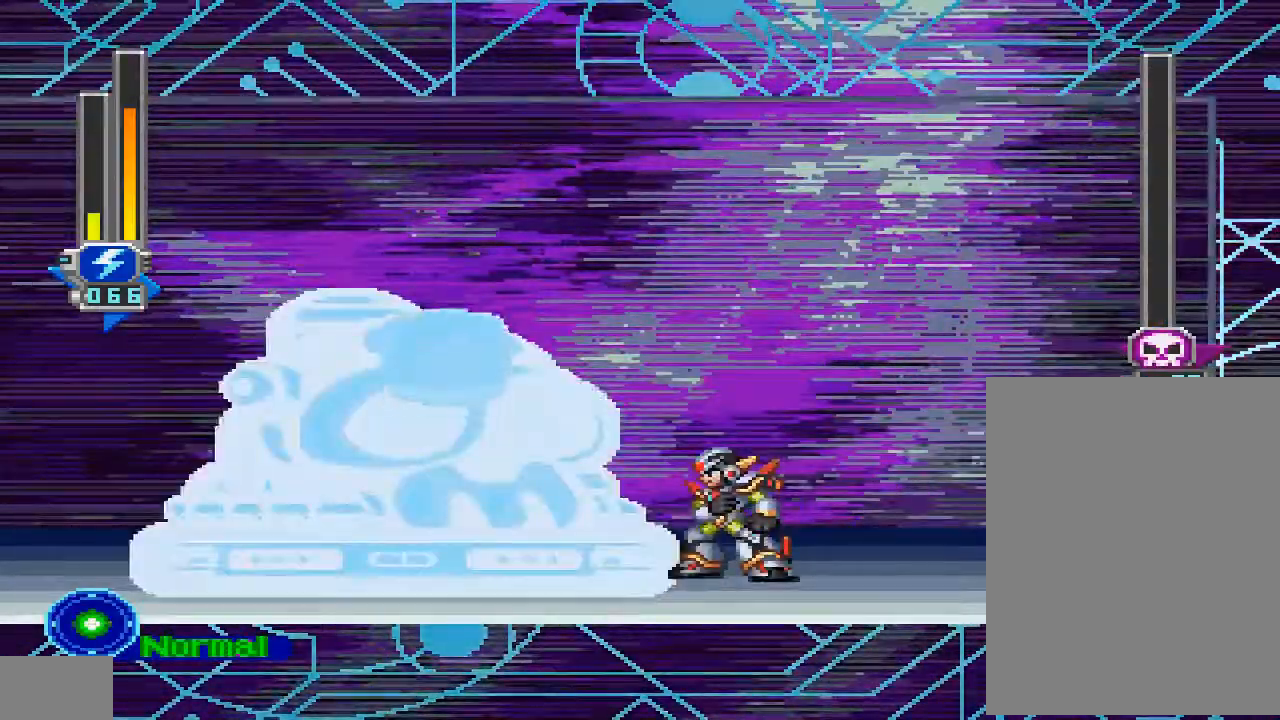
{"dt_ms": 500, "buttons": [], "left_stick": "center", "right_stick": "center", "events": []}
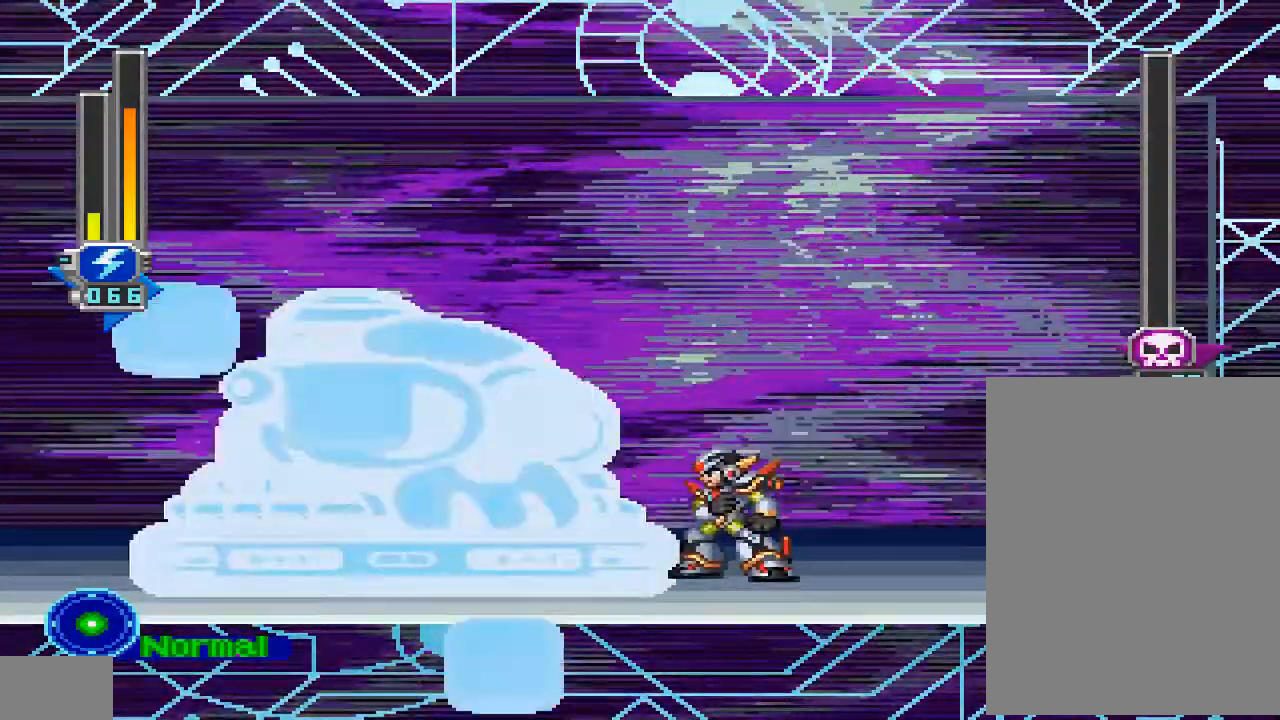
{"dt_ms": 500, "buttons": [], "left_stick": "center", "right_stick": "center", "events": []}
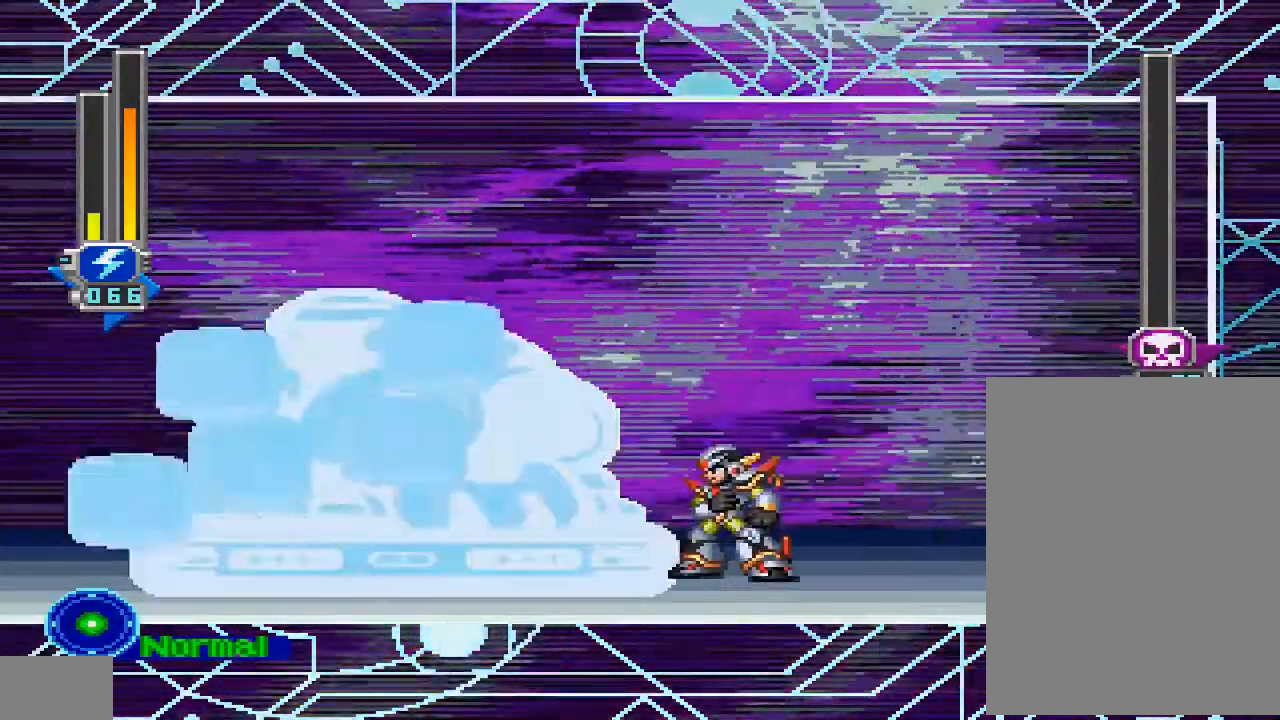
{"dt_ms": 500, "buttons": [], "left_stick": "center", "right_stick": "center", "events": []}
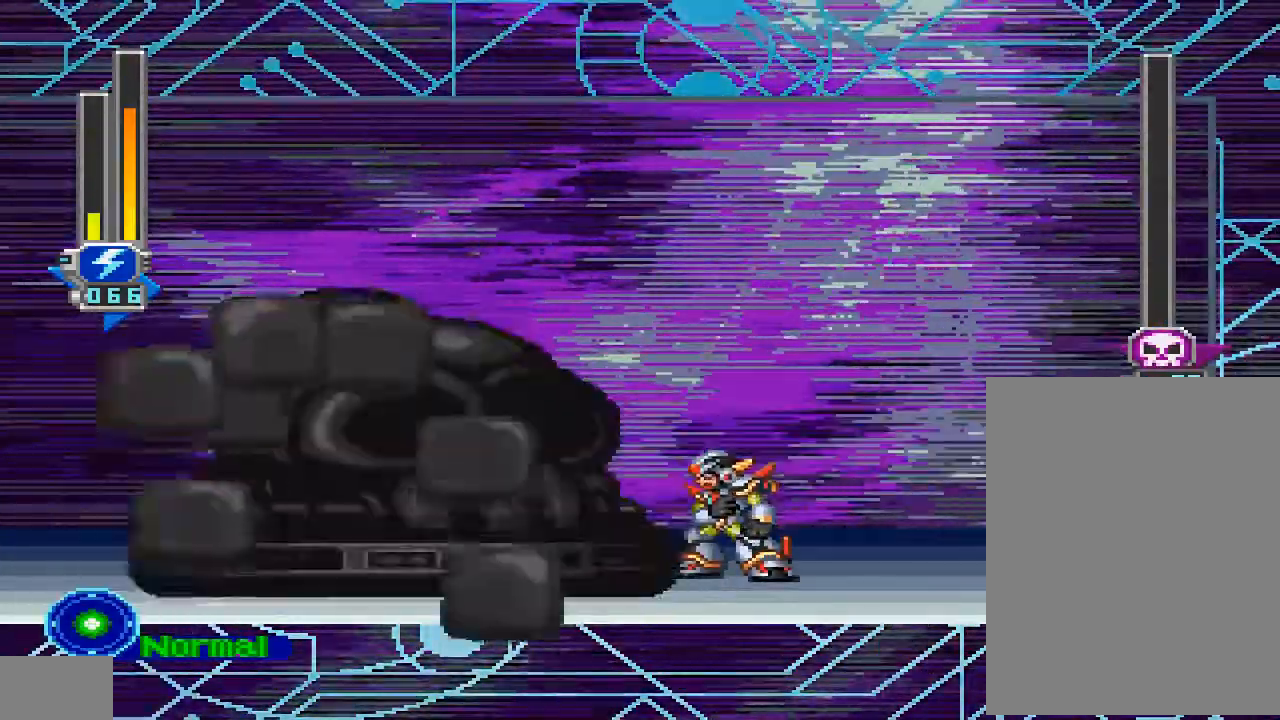
{"dt_ms": 500, "buttons": [], "left_stick": "center", "right_stick": "center", "events": []}
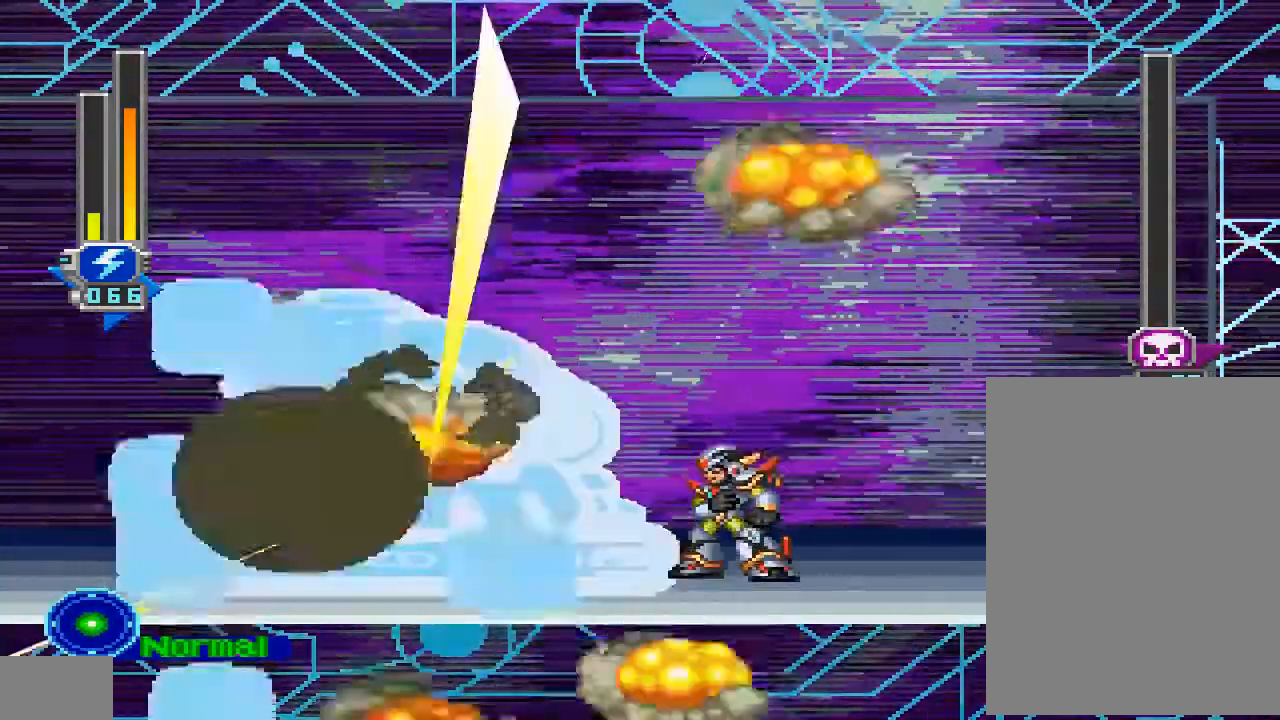
{"dt_ms": 500, "buttons": [], "left_stick": "center", "right_stick": "center", "events": []}